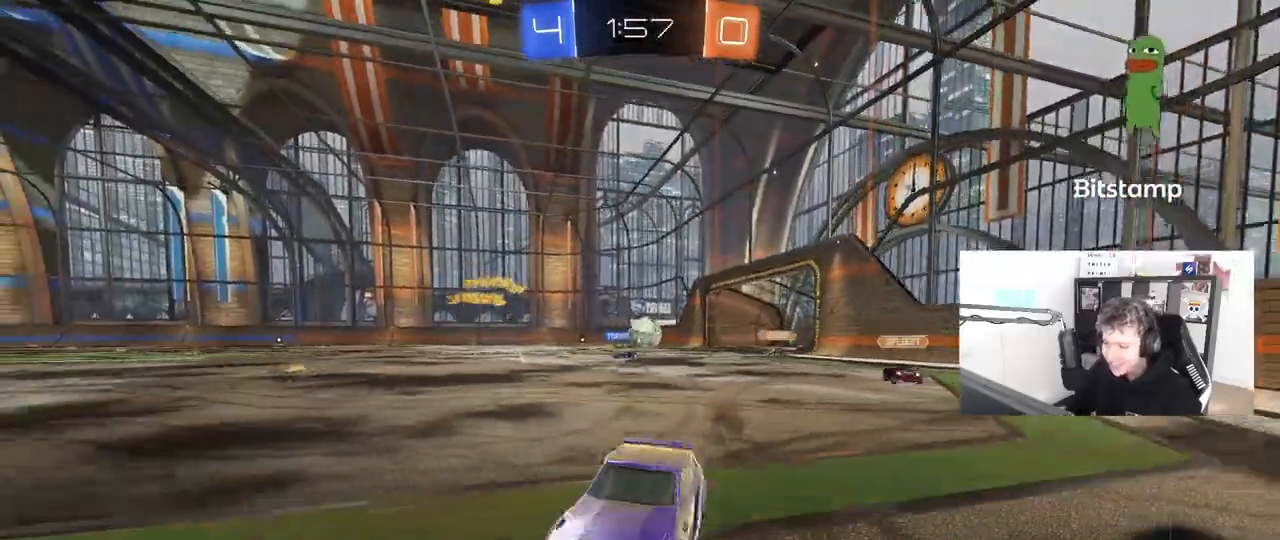
Gameplay with keyboard and mouse; each line is a JSON object with the keys and mouse buttons held at the frame after it. "events" lists presses ("down") and releases ("up") of "1", "2", "3", "4", "5", "a", "alt", "c", "caps_lock", "ctrl", "d", "e", "f", "g", "q", "r", "s", "shift", "space", "t", "tab", "v", "w", "x", "z", "mouse_left", "mouse_wheel" and "mouse_right" between this image and that frame as [ms after this image, input, new state], when the widget could be followed in between. "mouse_left", "mouse_wheel", "mouse_right" = the "left", "wheel", "right" buttons of the "mouse" list. No other keys are recorded. "wheel" means that the mouse wheel is clicked or scrolled. "mouse_move" is the direction in which the mouse moves at that frame (one of eight, or "still"), when it could be read.
{"keys": ["d", "w"], "mouse": [], "mouse_move": "still", "events": [[183, "shift", "down"], [317, "shift", "up"]]}
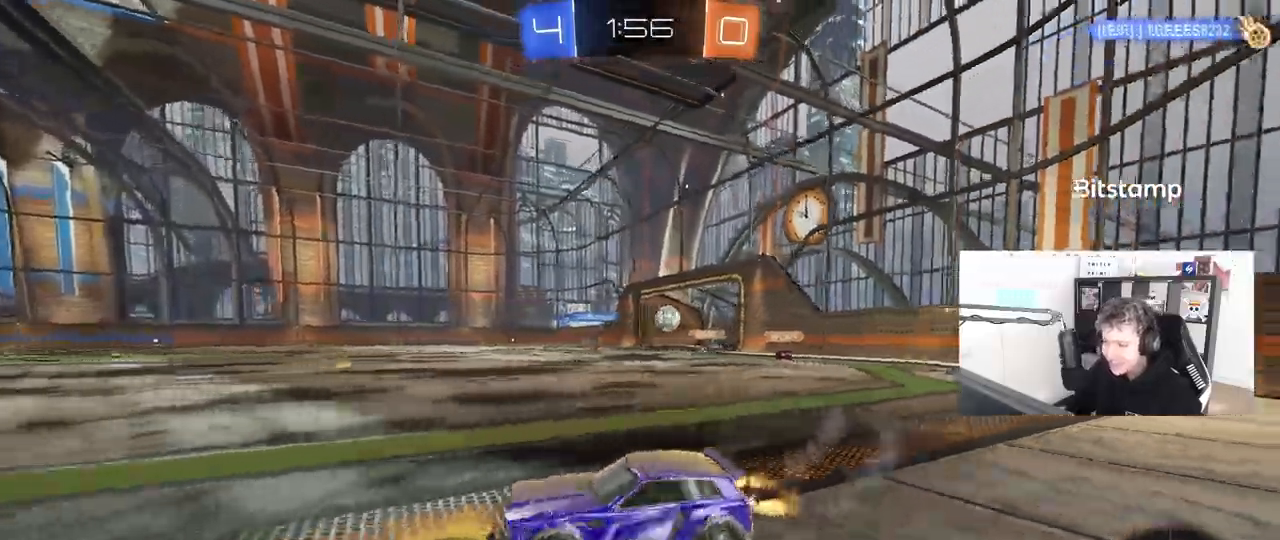
{"keys": ["d", "w"], "mouse": [], "mouse_move": "still", "events": [[100, "shift", "down"], [200, "shift", "up"]]}
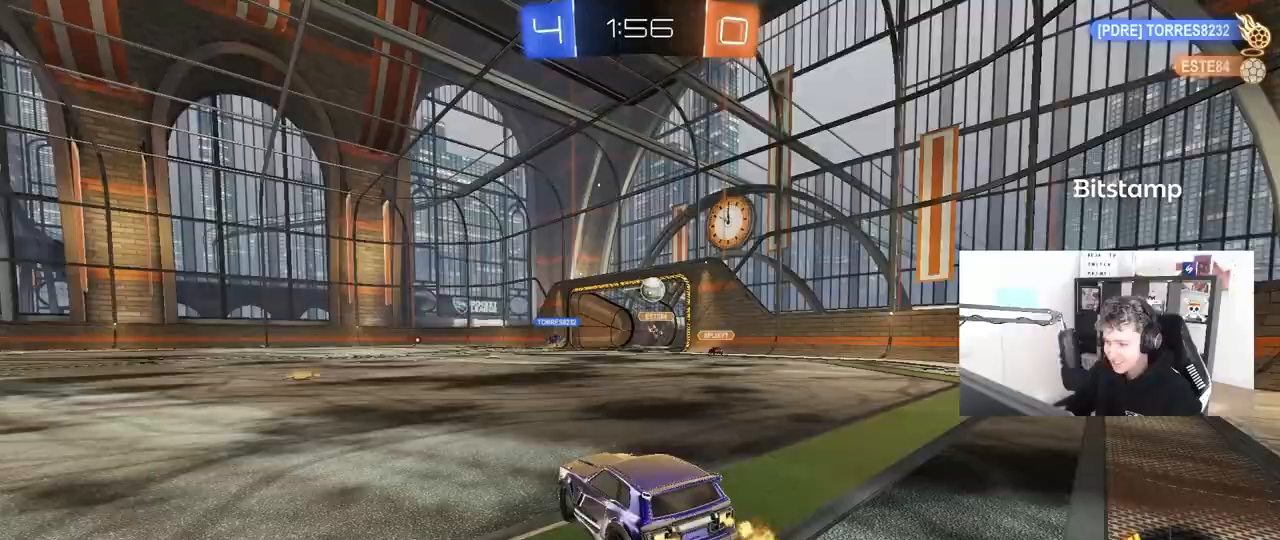
{"keys": ["s"], "mouse": ["right"], "mouse_move": "still", "events": [[167, "d", "up"], [217, "w", "up"], [317, "s", "down"], [333, "mouse_right", "down"]]}
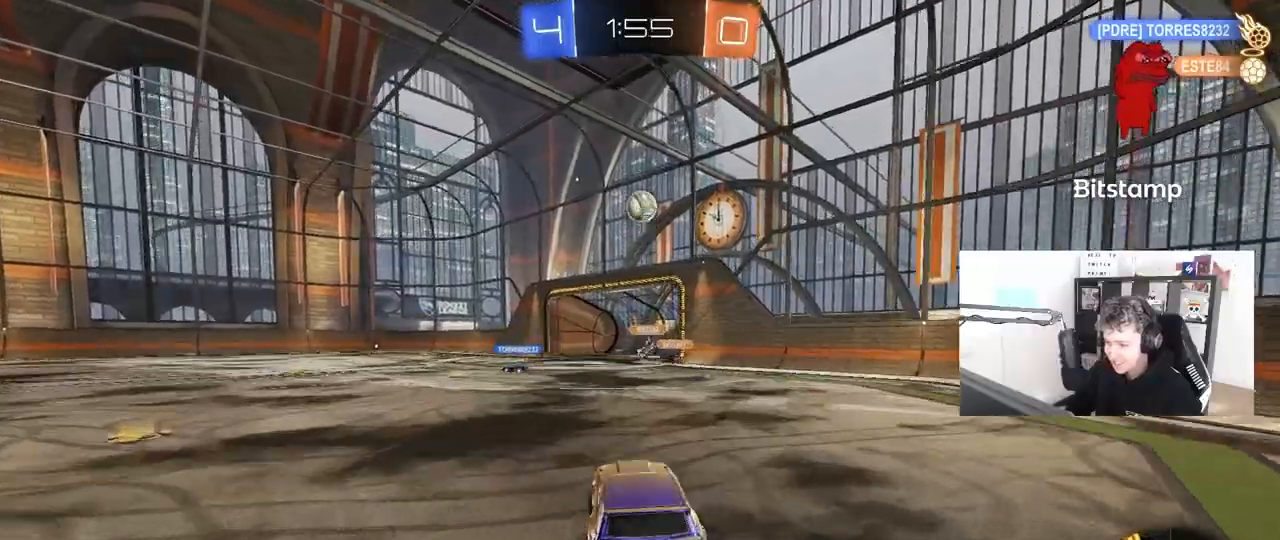
{"keys": ["w"], "mouse": ["left"], "mouse_move": "still", "events": [[133, "mouse_left", "down"], [133, "mouse_right", "up"], [133, "s", "up"], [183, "mouse_right", "down"], [233, "d", "down"], [233, "s", "down"], [283, "a", "down"], [317, "d", "up"], [317, "s", "up"], [317, "shift", "down"], [367, "mouse_right", "up"], [417, "a", "up"], [417, "shift", "up"], [467, "w", "down"]]}
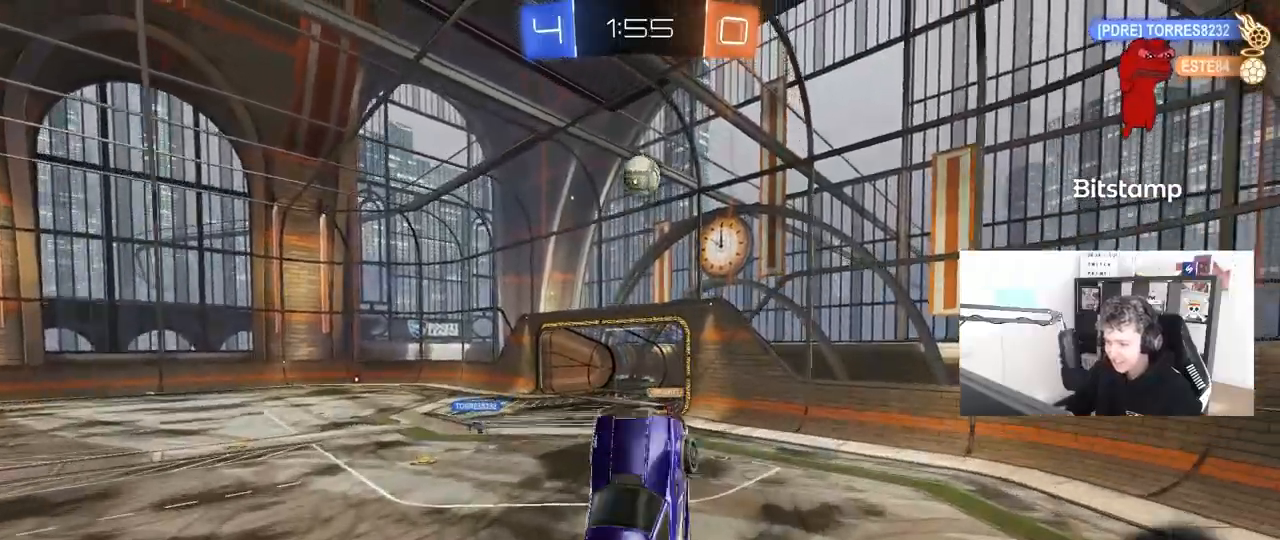
{"keys": [], "mouse": [], "mouse_move": "still", "events": [[100, "a", "down"], [200, "a", "up"], [250, "w", "up"], [433, "mouse_left", "up"]]}
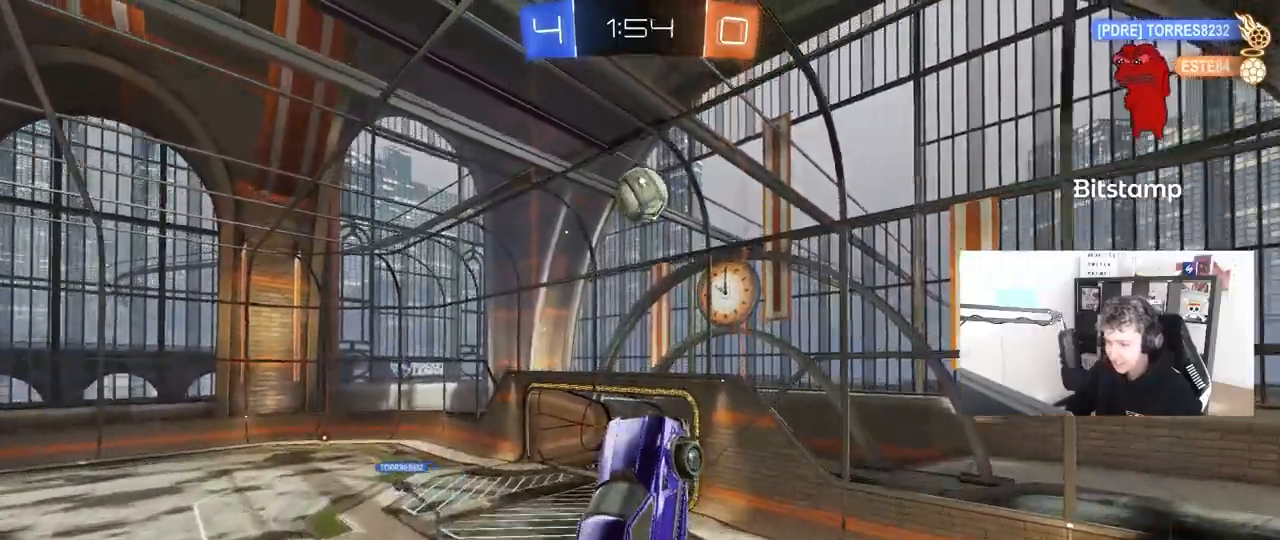
{"keys": ["shift"], "mouse": [], "mouse_move": "left", "events": [[117, "mouse_left", "down"], [167, "s", "down"], [217, "a", "down"], [250, "mouse_left", "up"], [267, "a", "up"], [317, "s", "up"], [400, "d", "down"], [450, "shift", "down"], [500, "d", "up"]]}
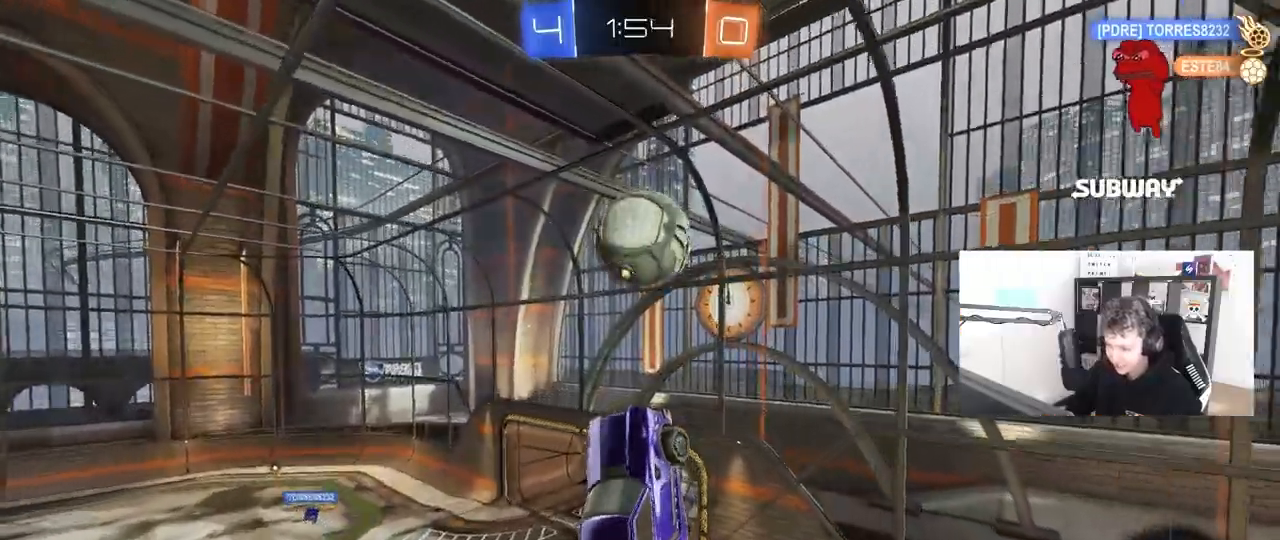
{"keys": ["a"], "mouse": [], "mouse_move": "still", "events": [[50, "a", "down"], [50, "s", "down"], [50, "shift", "up"], [83, "mouse_left", "down"], [233, "a", "up"], [233, "s", "up"], [283, "mouse_left", "up"], [283, "shift", "down"], [317, "a", "down"], [417, "shift", "up"]]}
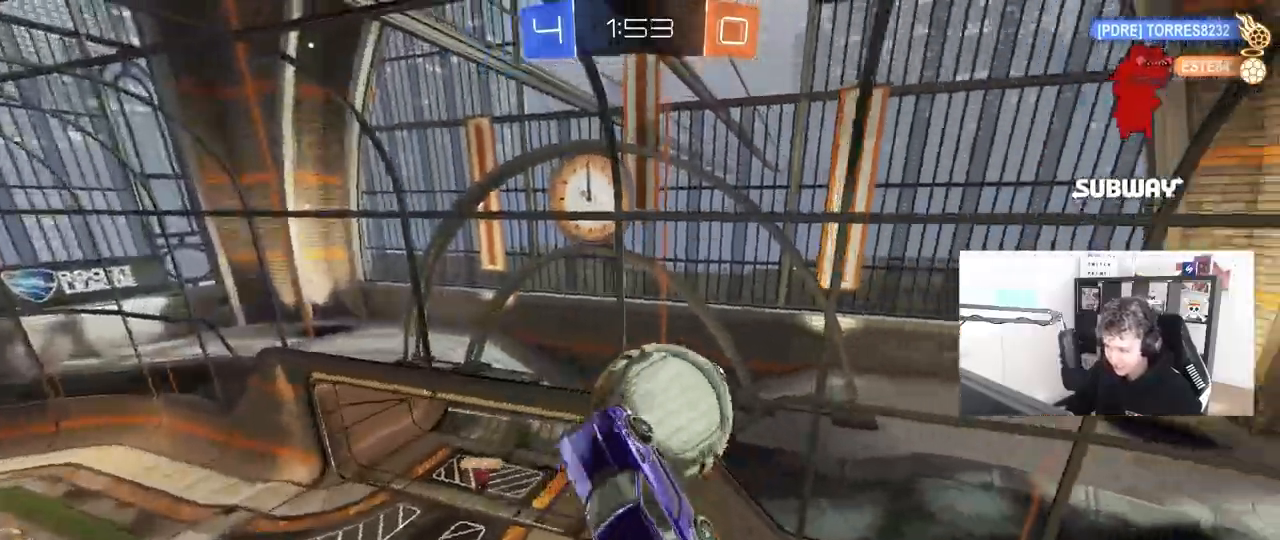
{"keys": ["a", "shift"], "mouse": ["left"], "mouse_move": "still", "events": [[100, "s", "down"], [250, "mouse_left", "down"], [300, "shift", "down"], [383, "s", "up"]]}
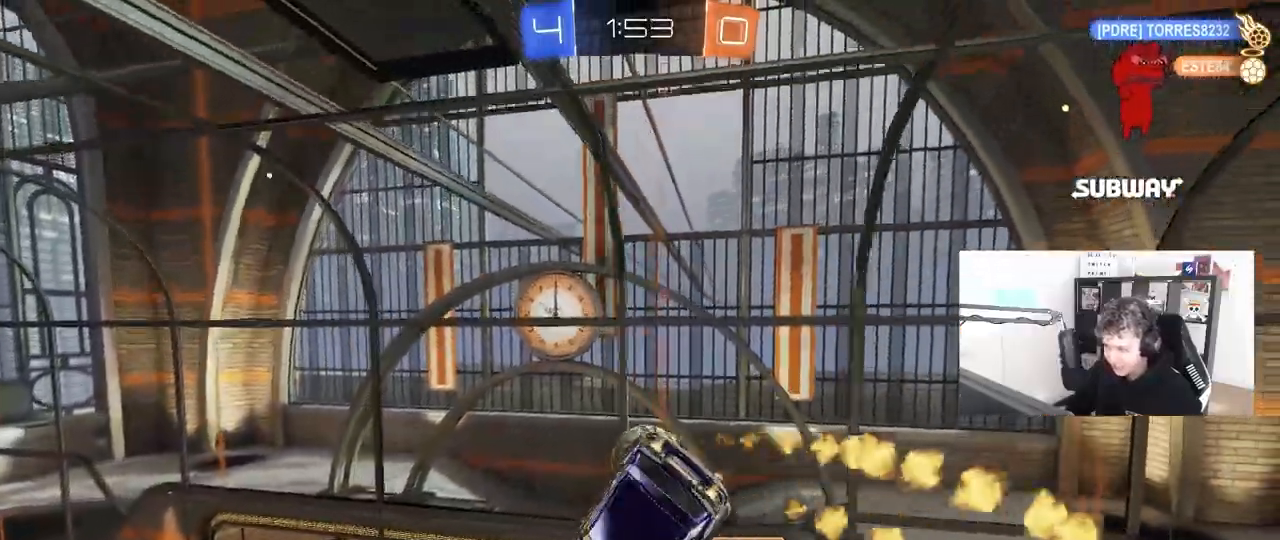
{"keys": ["a", "s", "shift"], "mouse": ["left"], "mouse_move": "still", "events": [[217, "s", "down"], [267, "shift", "up"], [300, "shift", "down"]]}
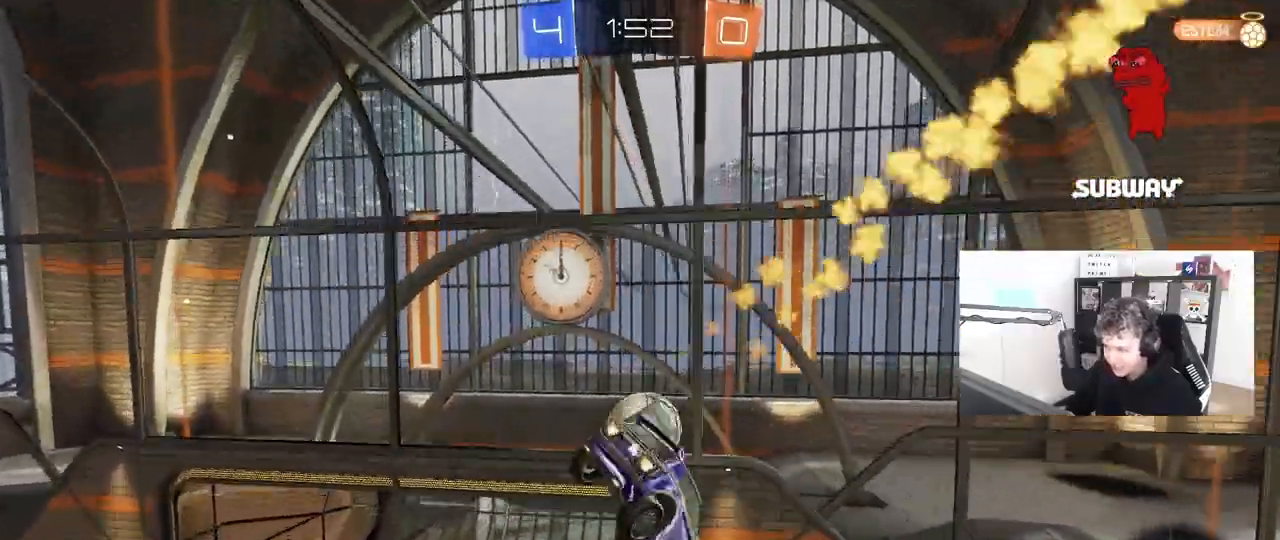
{"keys": ["w"], "mouse": [], "mouse_move": "still", "events": [[50, "shift", "up"], [83, "s", "up"], [133, "a", "up"], [133, "mouse_left", "up"], [233, "mouse_right", "down"], [233, "w", "down"], [367, "mouse_right", "up"]]}
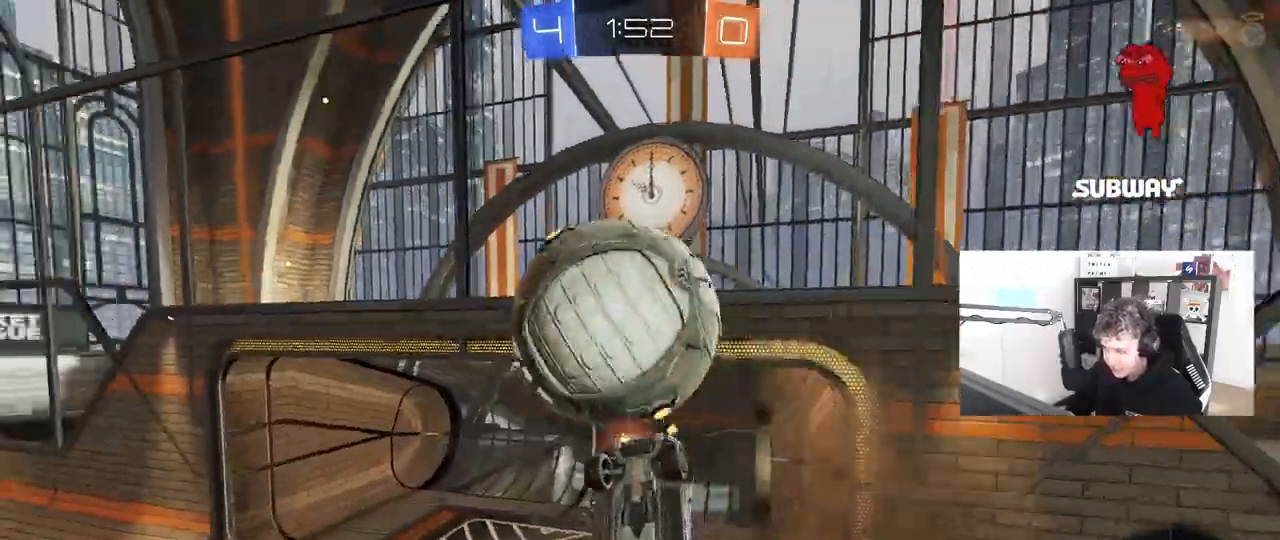
{"keys": ["a", "s"], "mouse": [], "mouse_move": "still", "events": [[100, "w", "up"], [200, "a", "down"], [250, "s", "down"]]}
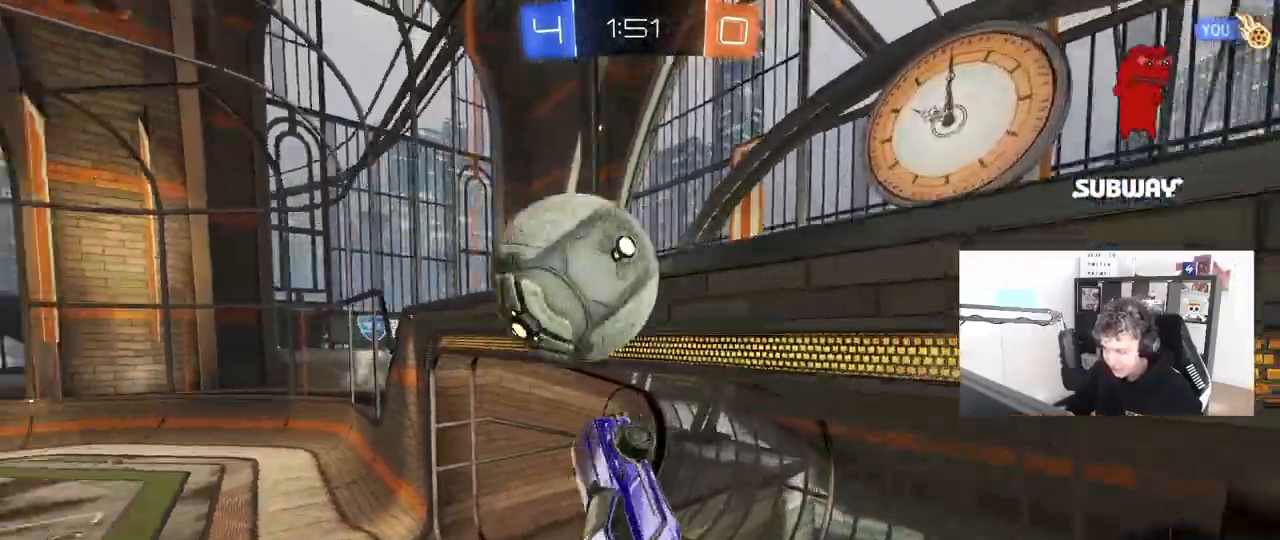
{"keys": ["d", "s", "shift"], "mouse": [], "mouse_move": "still", "events": [[117, "shift", "down"], [267, "a", "up"], [267, "s", "up"], [317, "d", "down"], [317, "shift", "up"], [350, "shift", "down"], [400, "s", "down"]]}
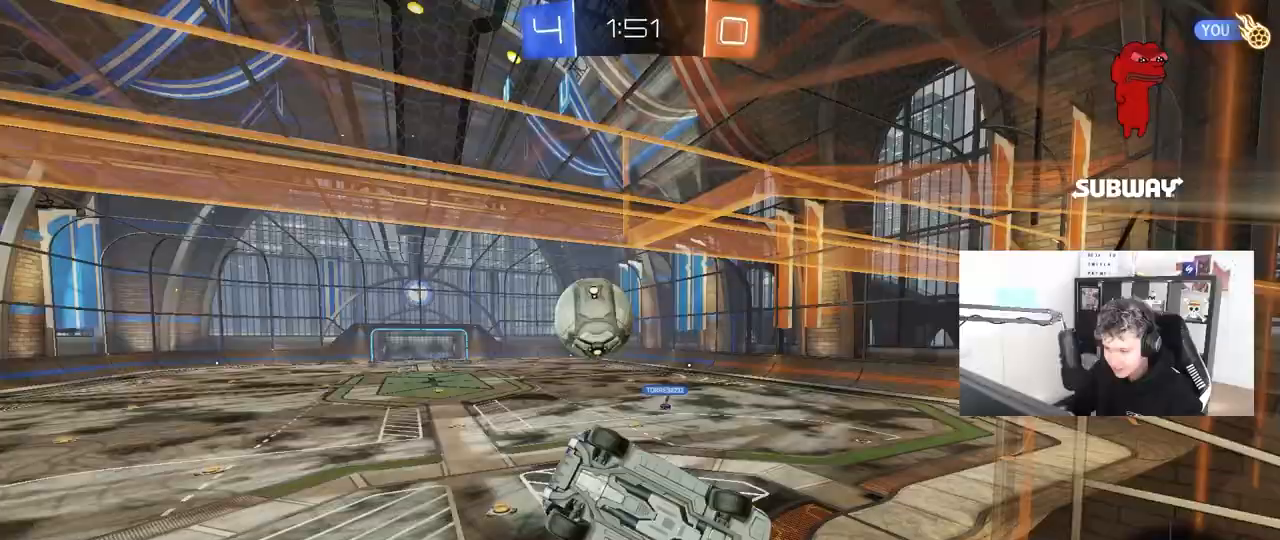
{"keys": ["w"], "mouse": [], "mouse_move": "still", "events": [[50, "shift", "up"], [133, "s", "up"], [183, "d", "up"], [283, "a", "down"], [417, "a", "up"], [467, "w", "down"]]}
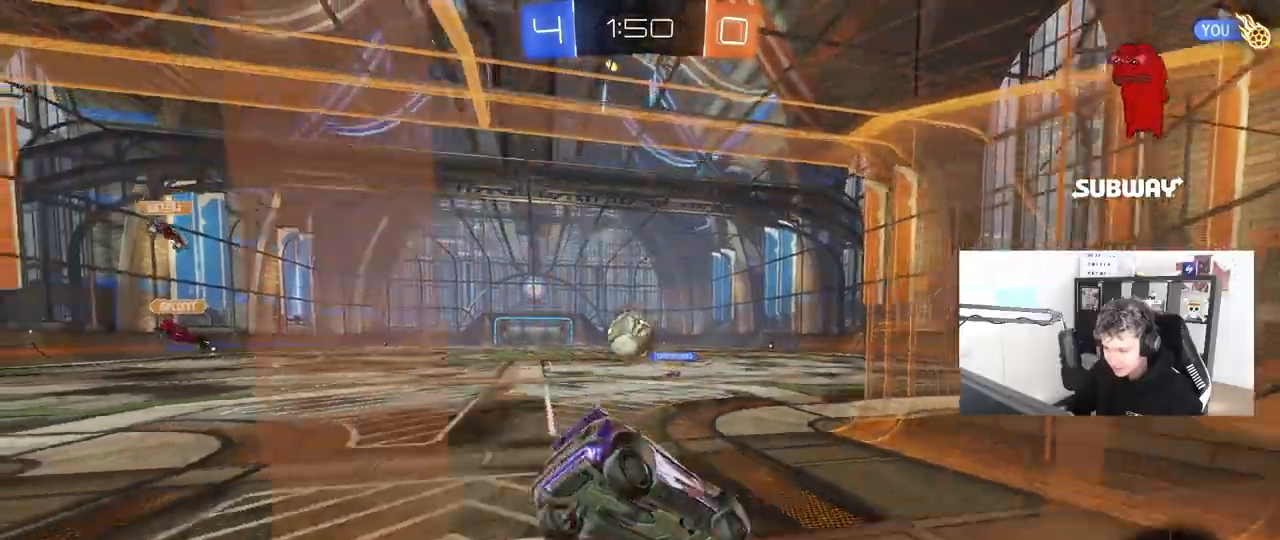
{"keys": ["a", "w"], "mouse": [], "mouse_move": "still", "events": [[333, "a", "down"]]}
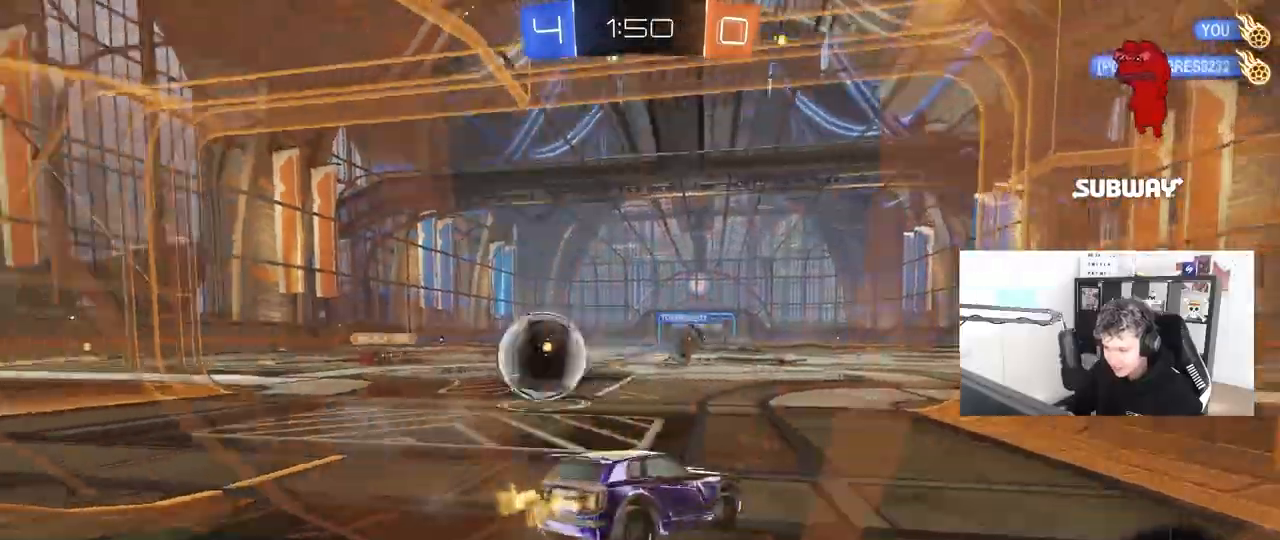
{"keys": ["tab"], "mouse": [], "mouse_move": "still", "events": [[267, "a", "up"], [400, "space", "down"], [400, "w", "up"], [450, "tab", "down"], [500, "space", "up"]]}
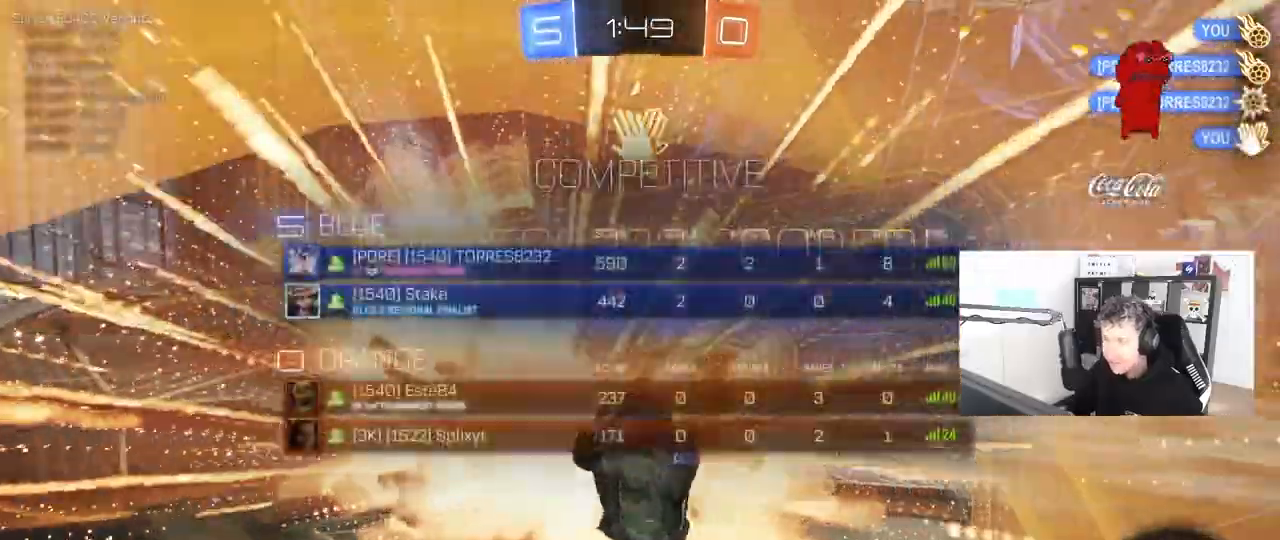
{"keys": ["a"], "mouse": [], "mouse_move": "still", "events": [[100, "tab", "up"], [367, "w", "down"], [417, "a", "down"], [467, "w", "up"]]}
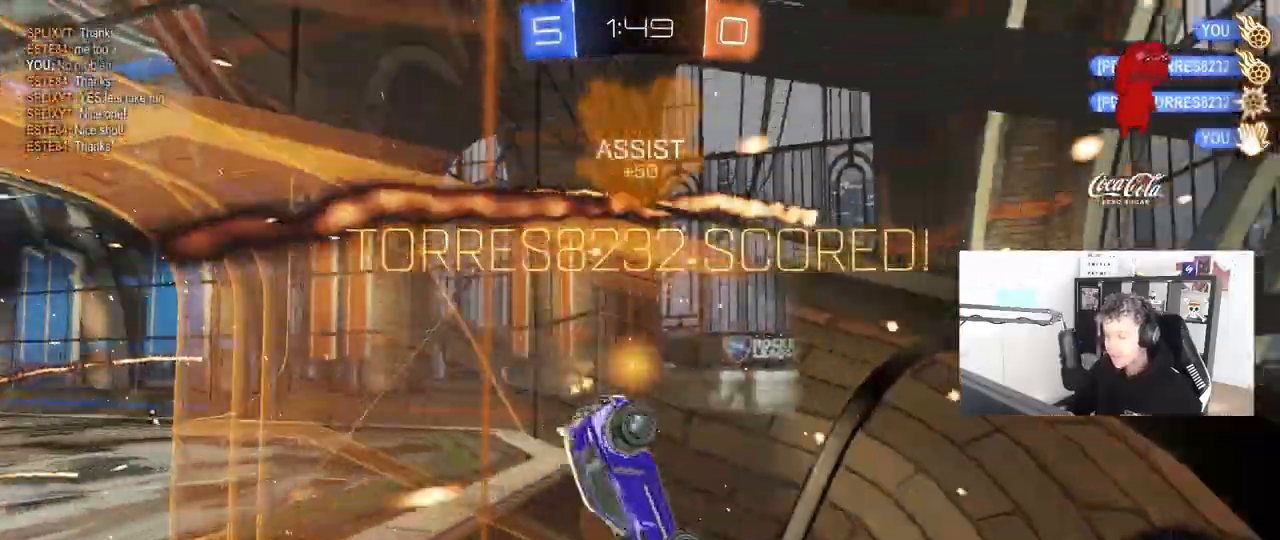
{"keys": ["a", "s"], "mouse": [], "mouse_move": "still", "events": [[100, "shift", "down"], [150, "s", "down"], [200, "shift", "up"]]}
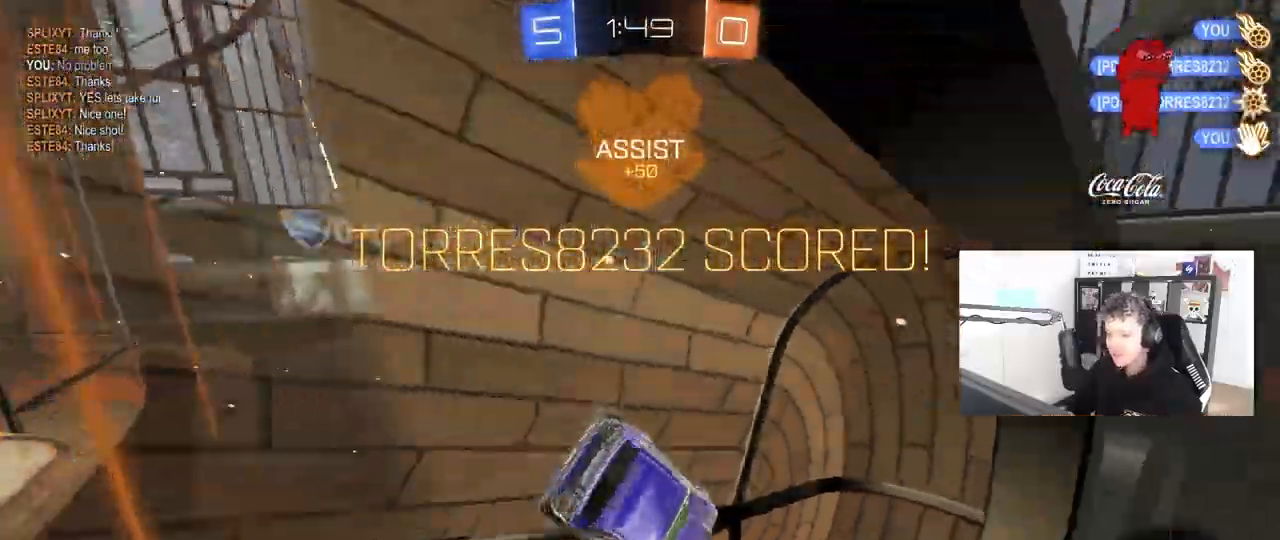
{"keys": ["s"], "mouse": [], "events": [[350, "a", "up"]]}
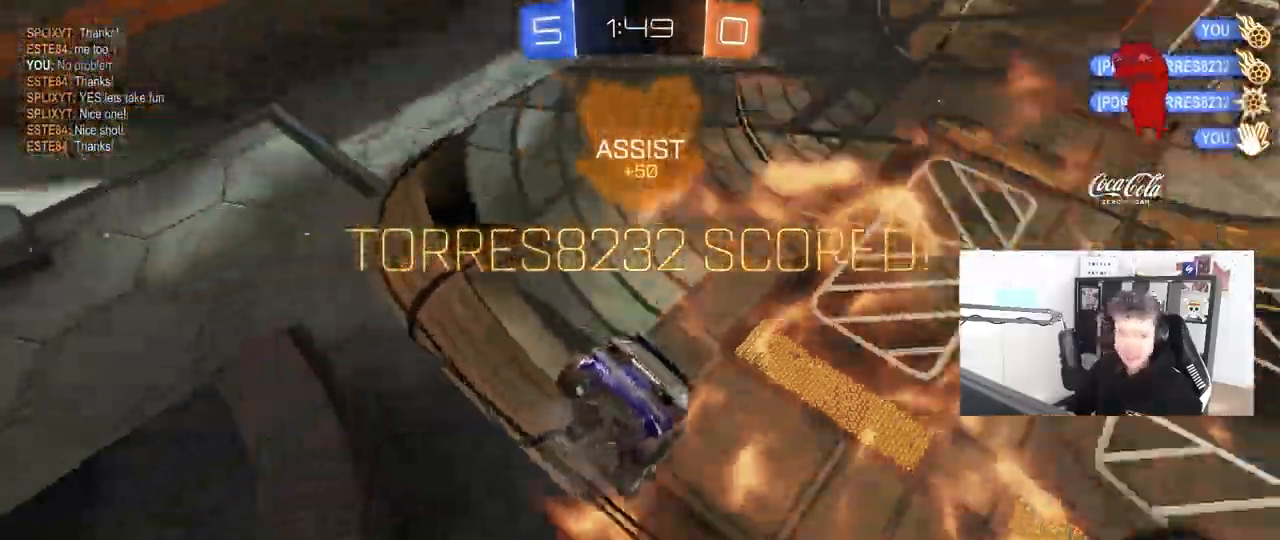
{"keys": ["a", "shift"], "mouse": [], "mouse_move": "still", "events": [[50, "mouse_right", "down"], [133, "d", "down"], [133, "space", "down"], [233, "a", "down"], [283, "d", "up"], [283, "mouse_right", "up"], [283, "shift", "down"], [283, "space", "up"], [367, "s", "up"]]}
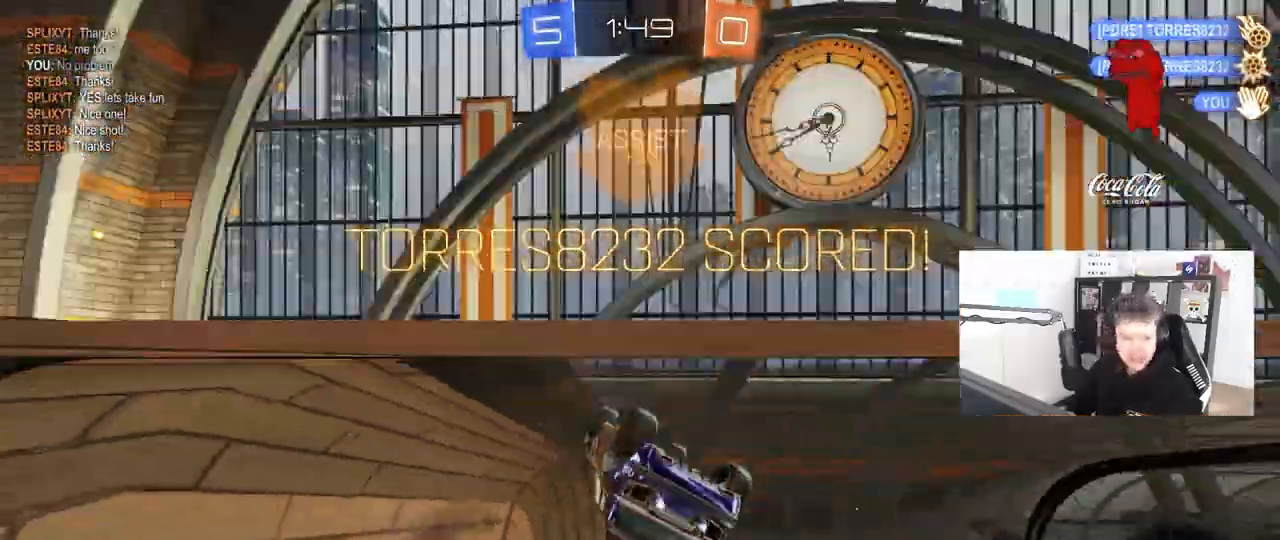
{"keys": ["w"], "mouse": [], "mouse_move": "still", "events": [[50, "shift", "up"], [100, "a", "up"], [333, "w", "down"]]}
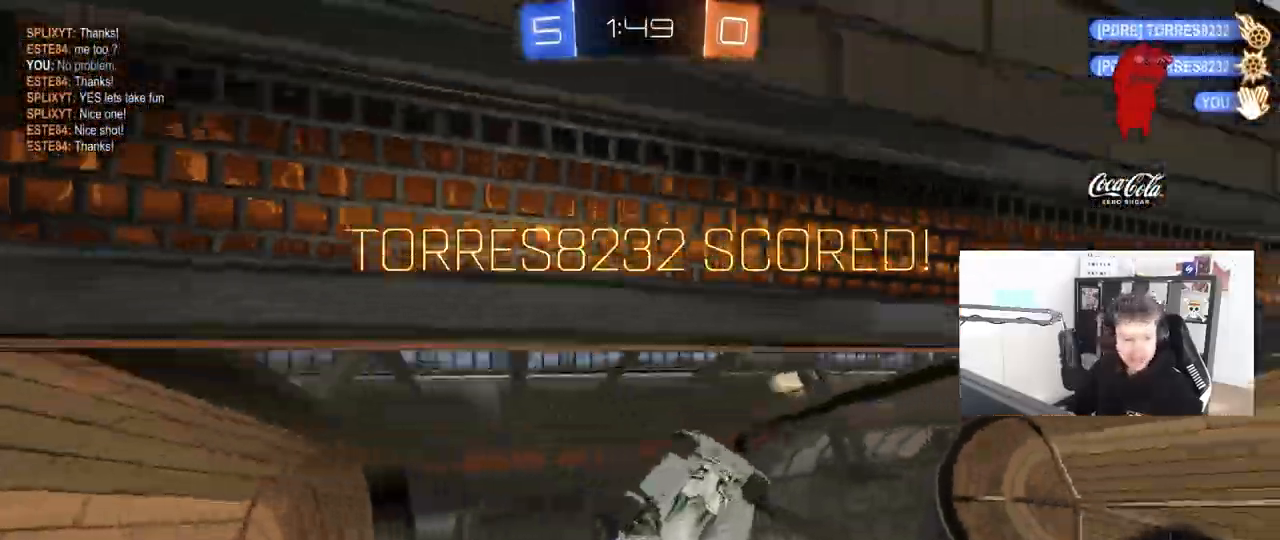
{"keys": [], "mouse": [], "mouse_move": "up", "events": [[67, "w", "up"], [317, "tab", "down"], [500, "tab", "up"]]}
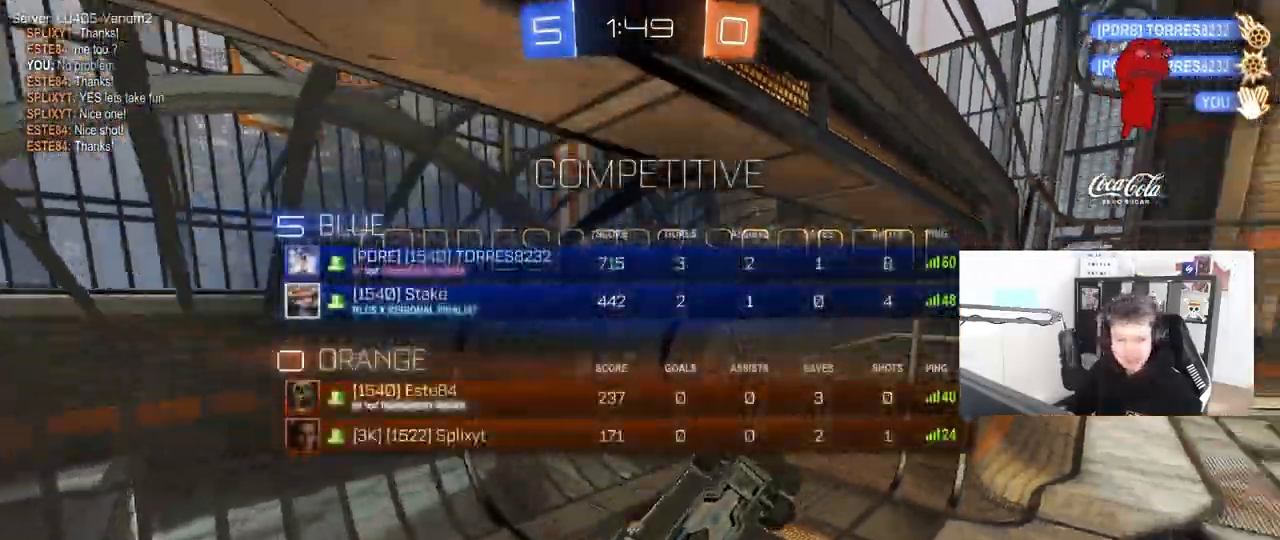
{"keys": ["d", "w"], "mouse": [], "mouse_move": "still", "events": [[50, "w", "down"], [133, "d", "down"], [283, "mouse_right", "down"], [283, "shift", "down"], [417, "mouse_right", "up"], [417, "shift", "up"]]}
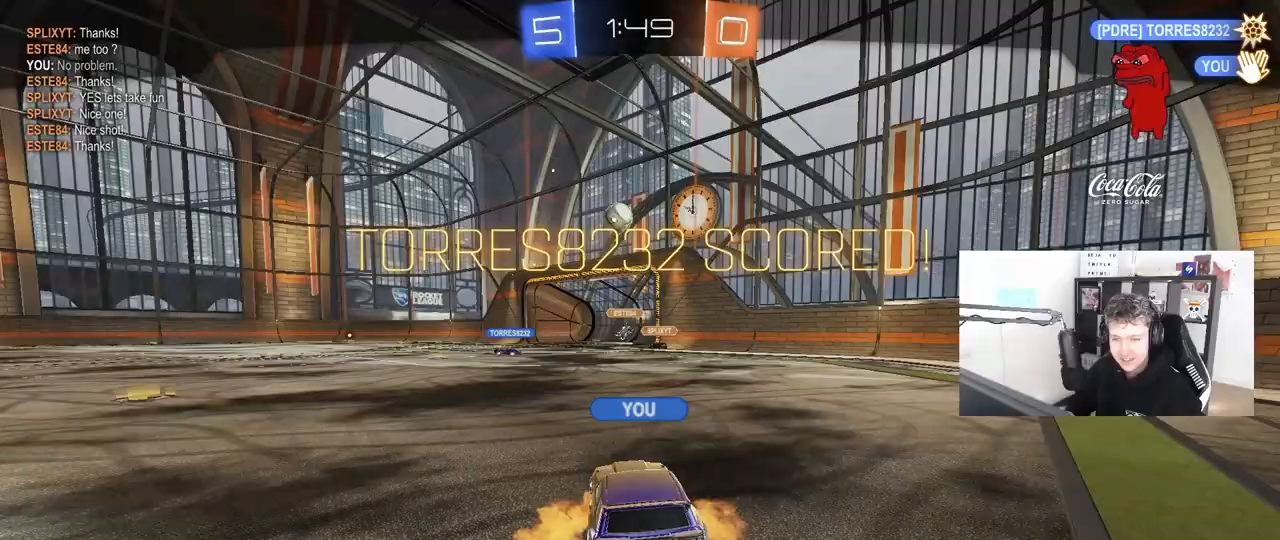
{"keys": ["tab"], "mouse": [], "mouse_move": "still", "events": [[17, "d", "up"], [67, "w", "up"], [250, "tab", "down"]]}
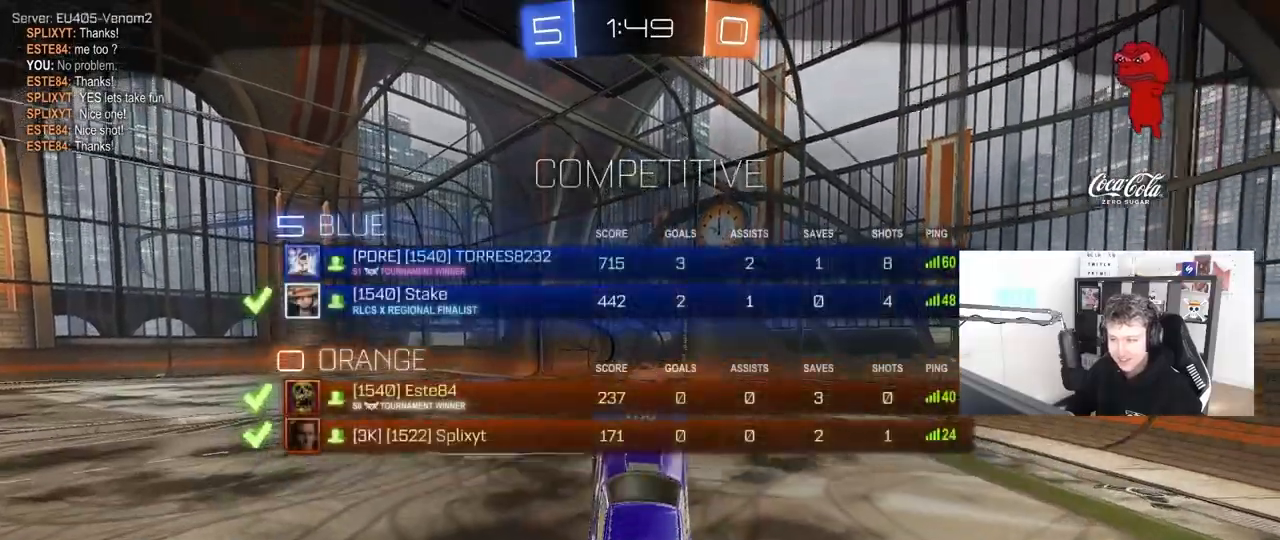
{"keys": [], "mouse": [], "mouse_move": "still", "events": [[200, "mouse_right", "down"], [217, "tab", "up"], [400, "mouse_right", "up"]]}
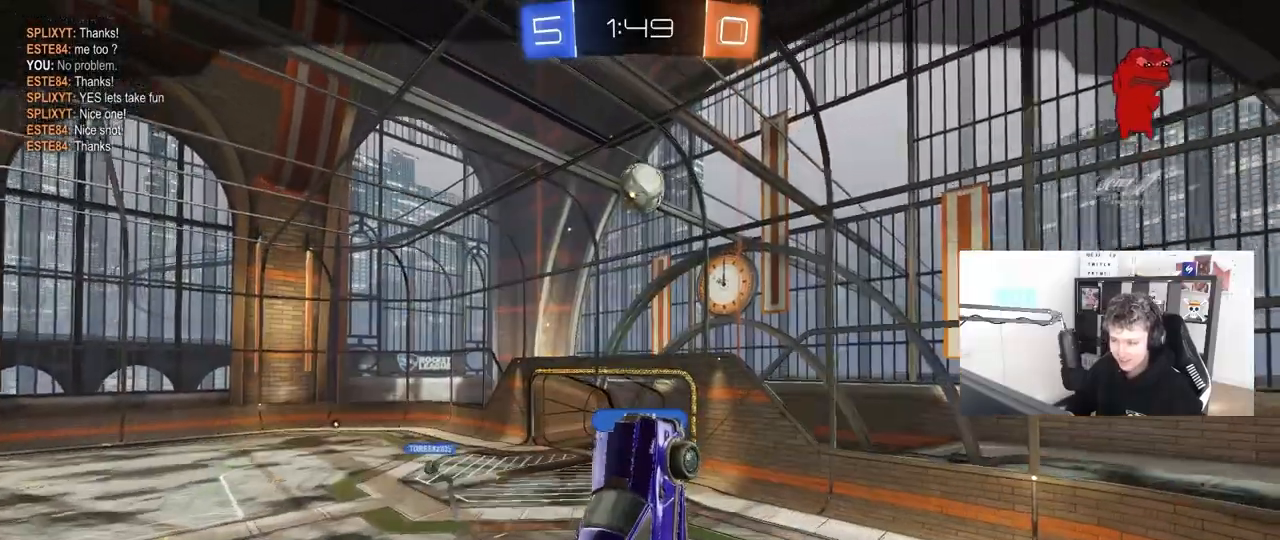
{"keys": [], "mouse": [], "mouse_move": "still", "events": []}
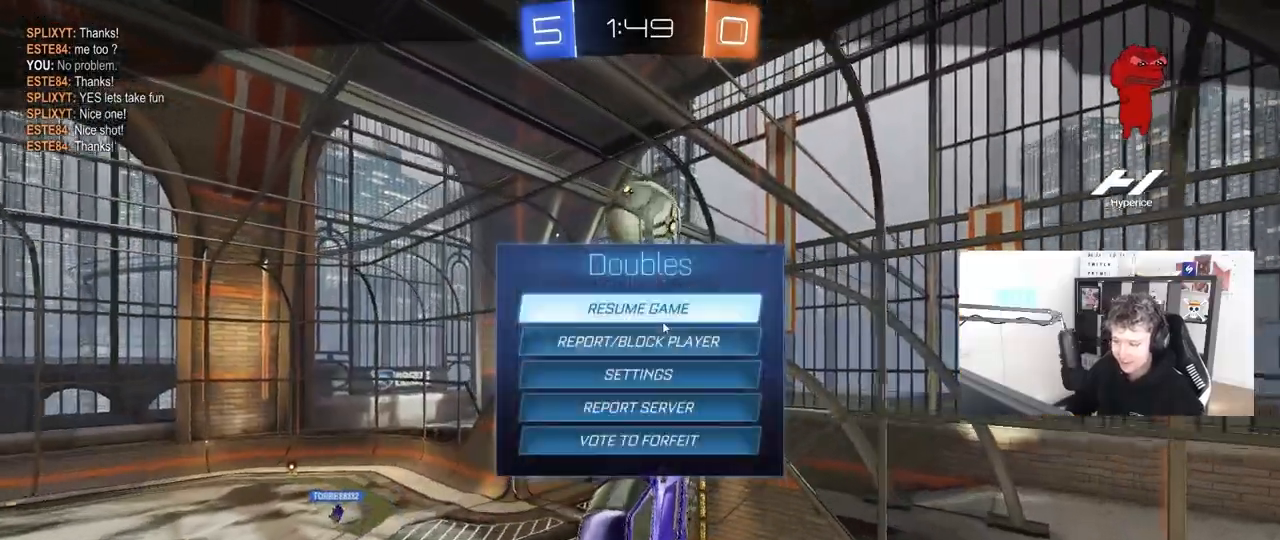
{"keys": [], "mouse": [], "mouse_move": "still", "events": []}
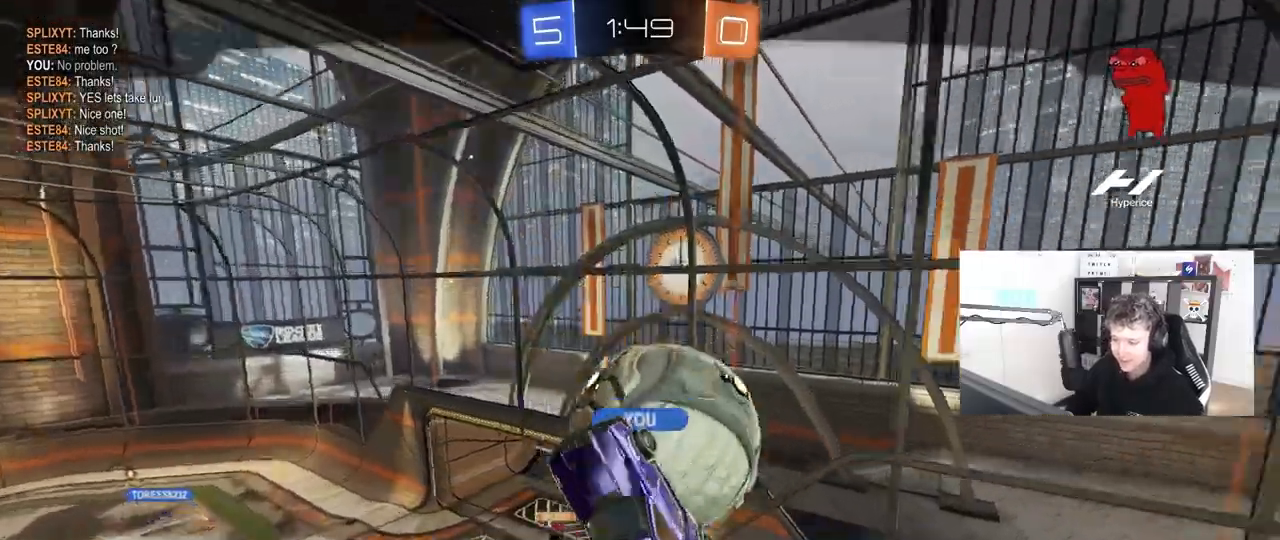
{"keys": [], "mouse": [], "mouse_move": "still", "events": []}
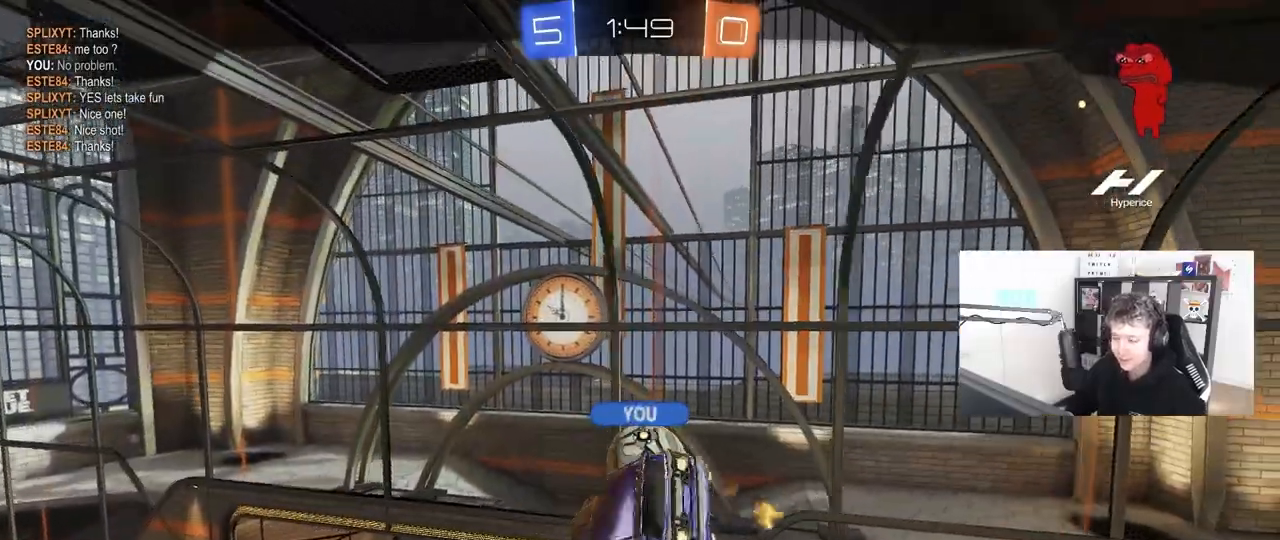
{"keys": [], "mouse": [], "mouse_move": "still", "events": []}
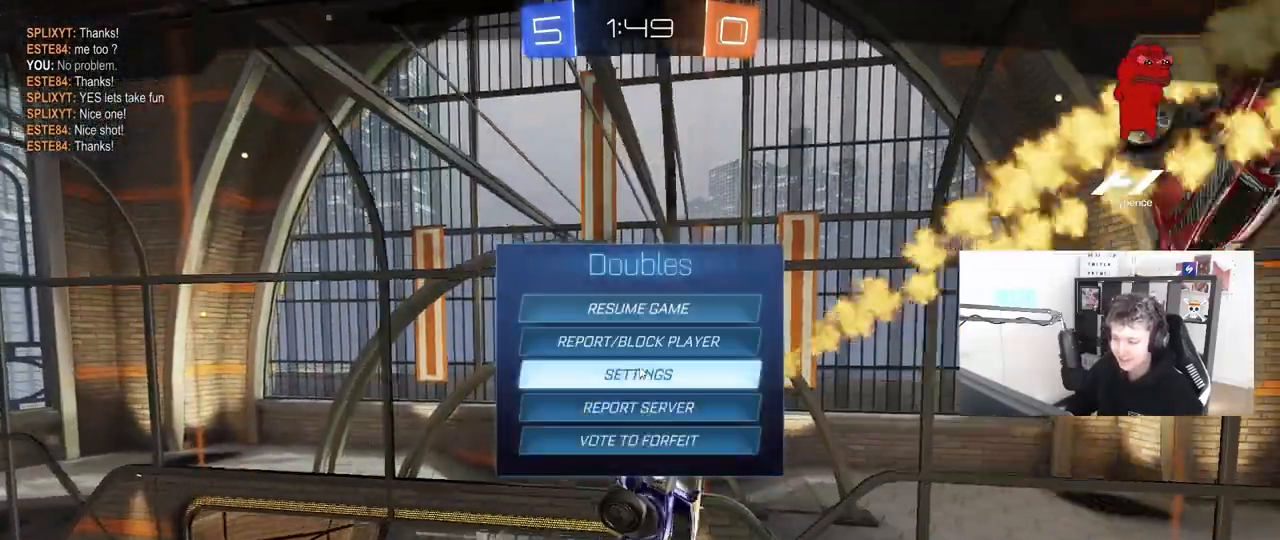
{"keys": [], "mouse": [], "mouse_move": "still", "events": []}